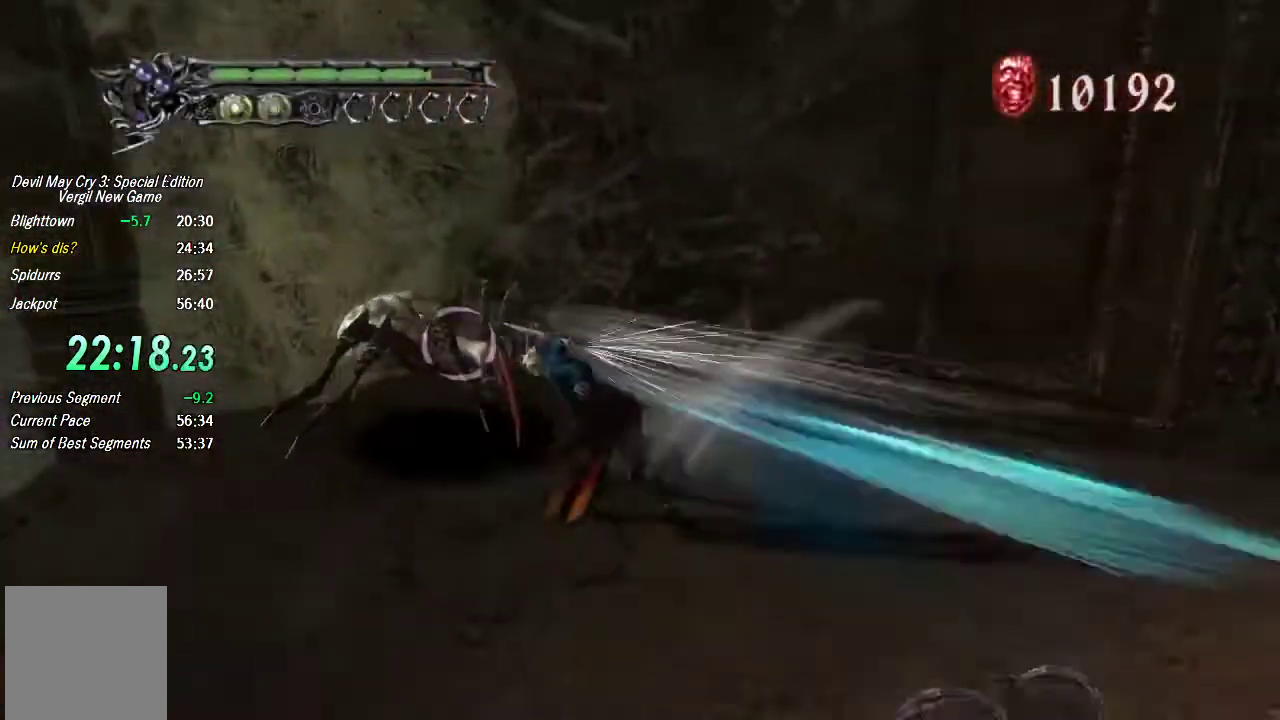
Gameplay with a controller (PlayStation layout); each line is a JSON object with the inputs held at the frame after it. "button_events" lists button changes between this image and that frame as [ms after this image, input, new state], when the widget could be followed in between (sticks are given only as held states). Not read: L1 R1 TOUCHPAD TRIANGLE.
{"buttons": [], "left_stick": "up-left", "right_stick": "center", "button_events": [[67, "L2", "up"], [367, "CROSS", "down"], [500, "CROSS", "up"]]}
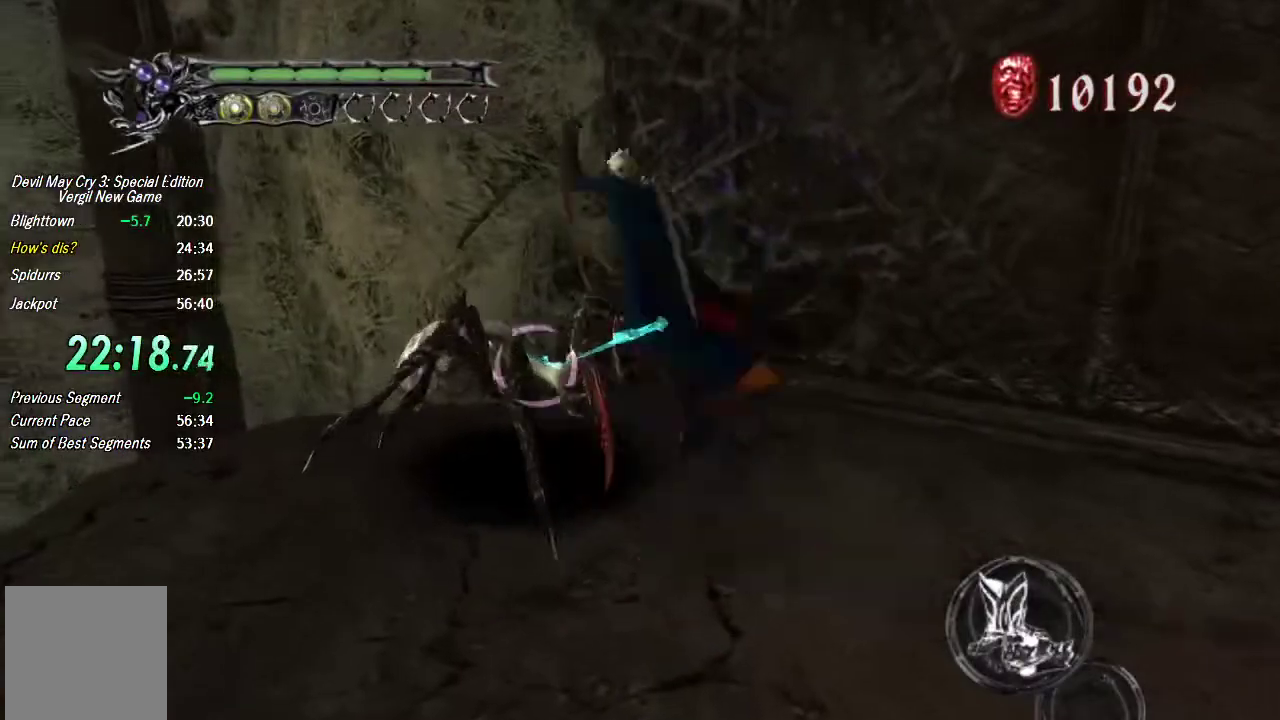
{"buttons": [], "left_stick": "center", "right_stick": "center", "button_events": [[433, "CROSS", "down"], [500, "CROSS", "up"]]}
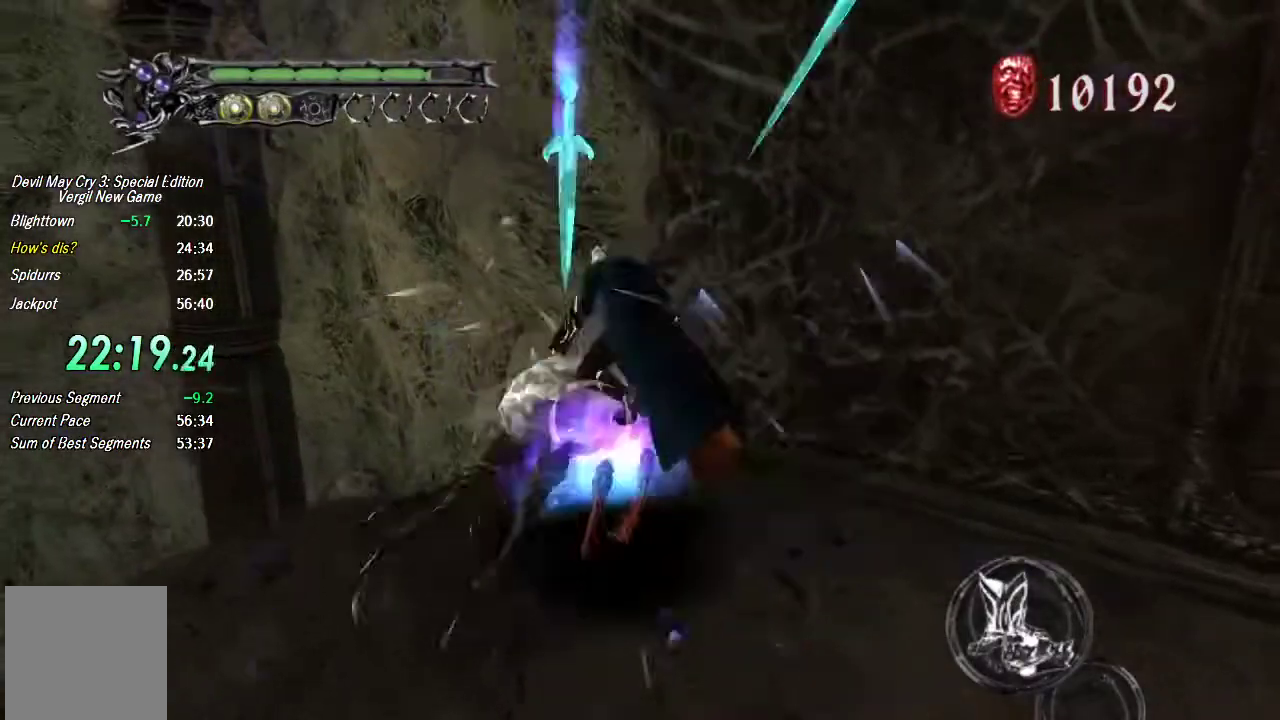
{"buttons": [], "left_stick": "center", "right_stick": "center", "button_events": [[333, "CROSS", "down"], [433, "CROSS", "up"]]}
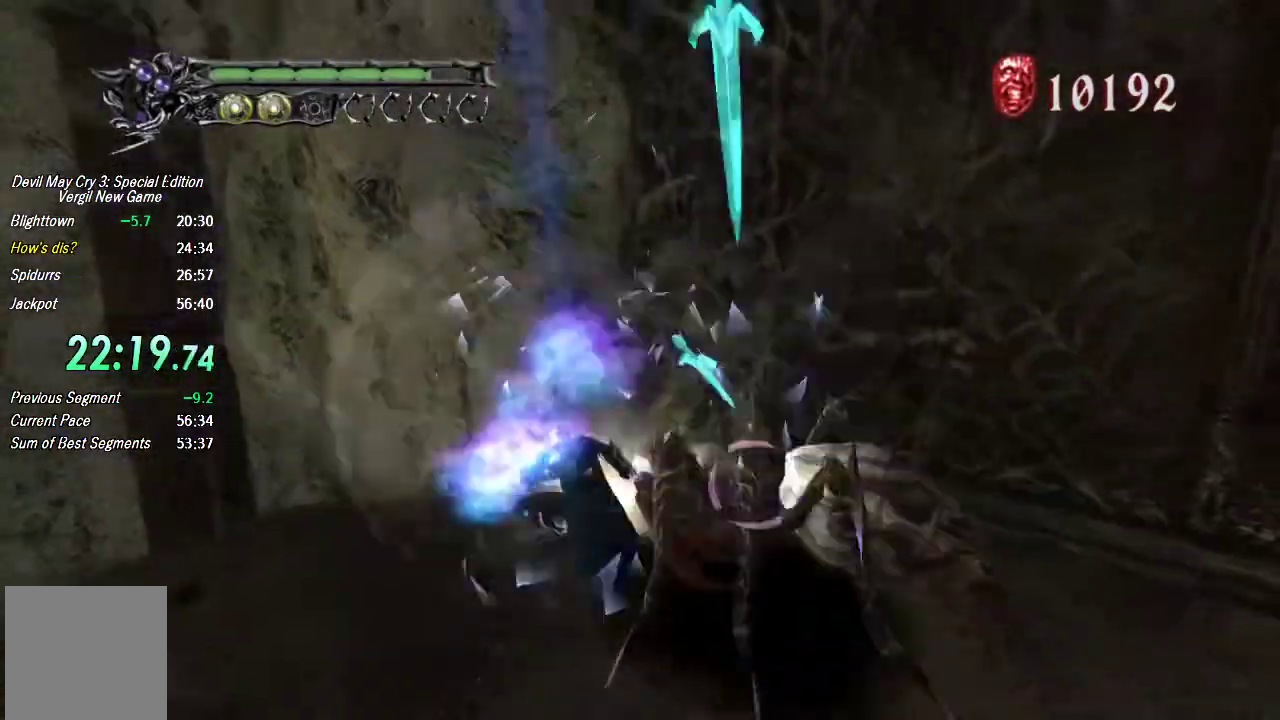
{"buttons": [], "left_stick": "center", "right_stick": "center", "button_events": [[200, "CROSS", "down"], [367, "CROSS", "up"]]}
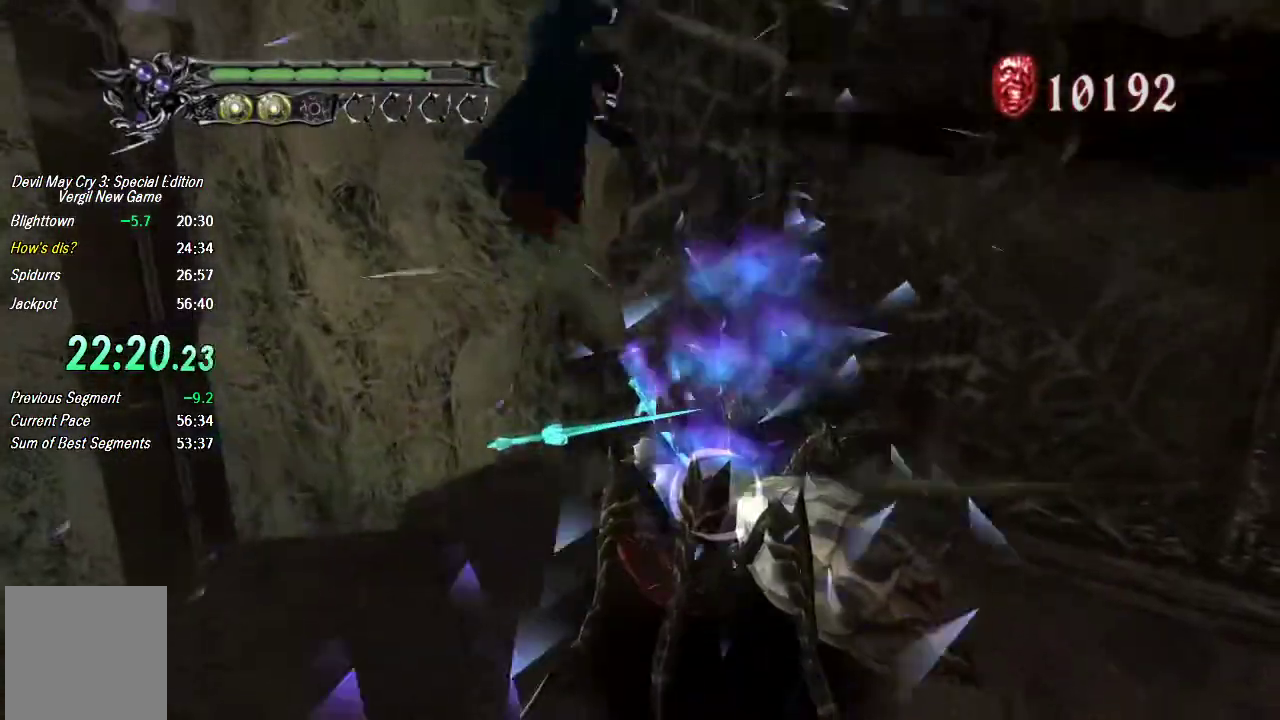
{"buttons": [], "left_stick": "center", "right_stick": "center", "button_events": [[267, "CROSS", "down"], [333, "CROSS", "up"]]}
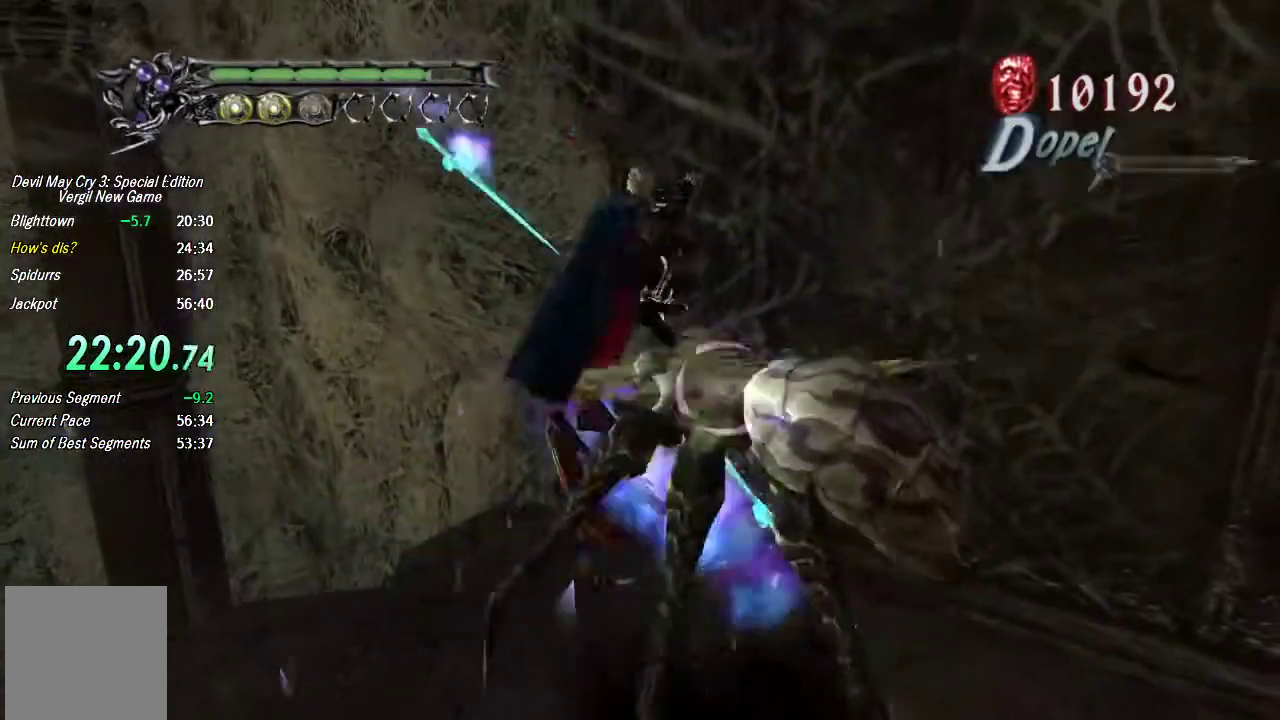
{"buttons": [], "left_stick": "center", "right_stick": "center", "button_events": [[233, "CROSS", "down"], [300, "CROSS", "up"]]}
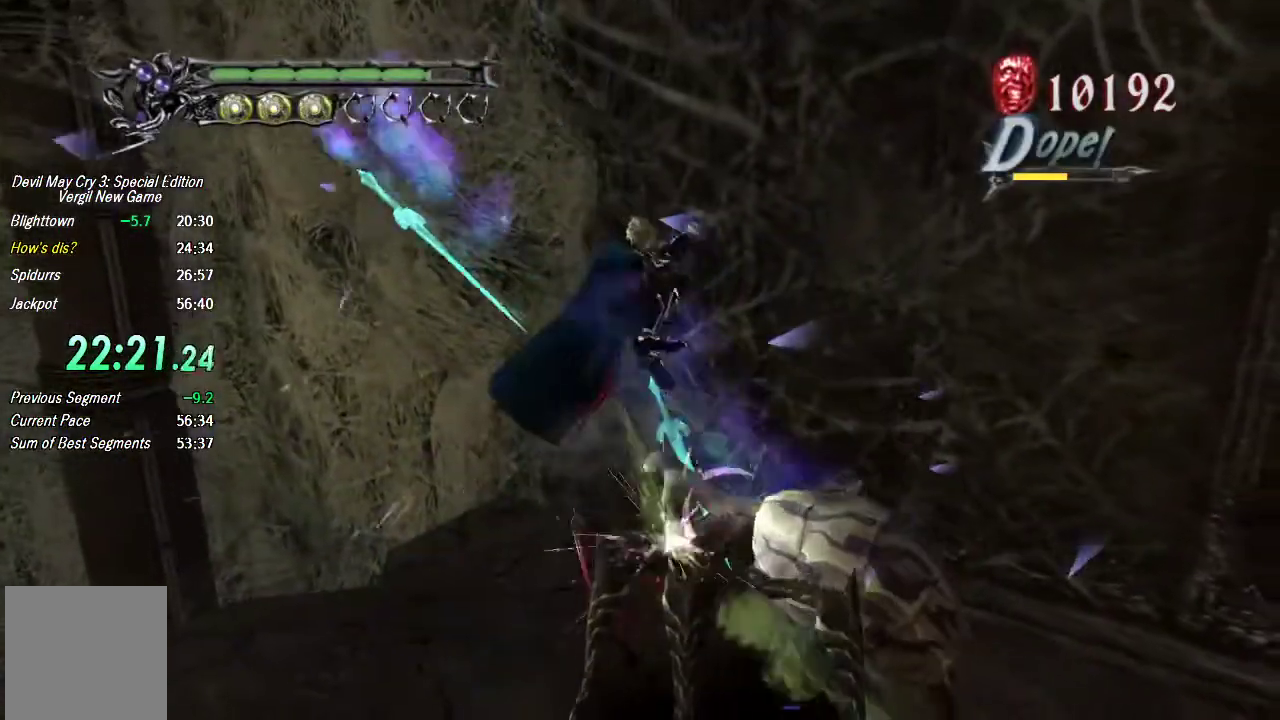
{"buttons": [], "left_stick": "center", "right_stick": "center", "button_events": [[167, "CROSS", "down"], [267, "CROSS", "up"]]}
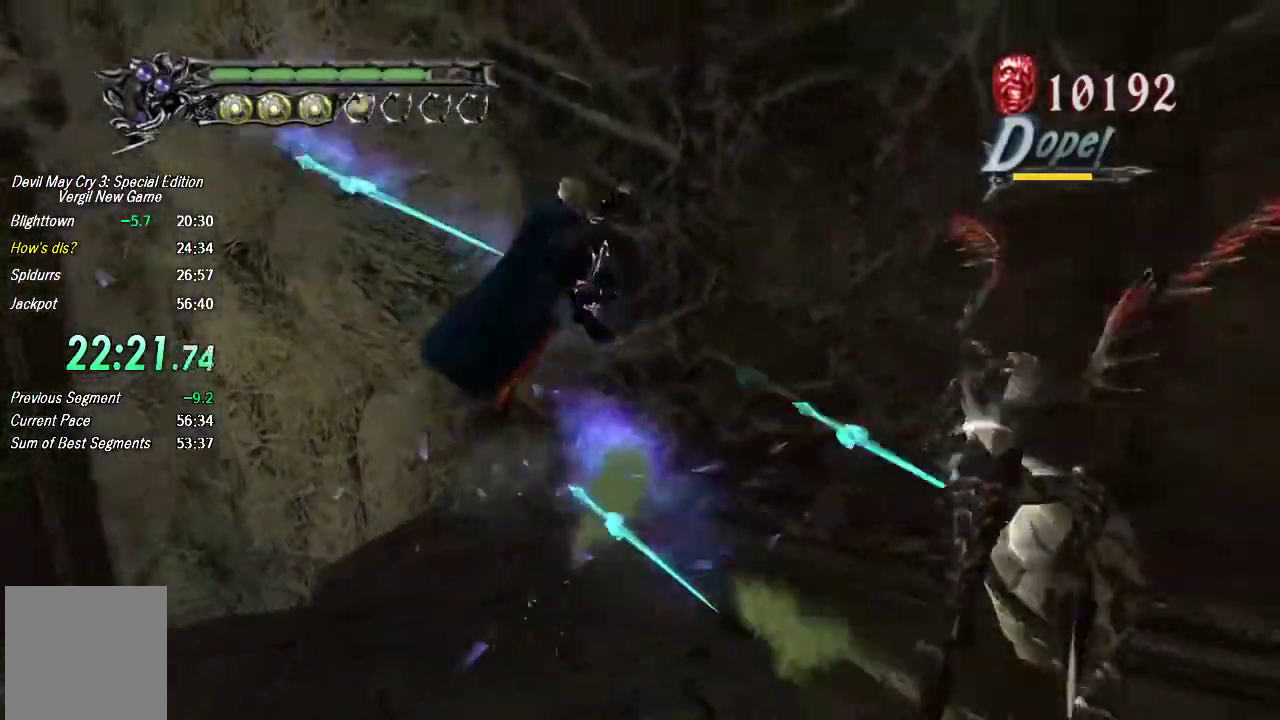
{"buttons": [], "left_stick": "left", "right_stick": "center", "button_events": [[300, "R2", "down"], [433, "R2", "up"]]}